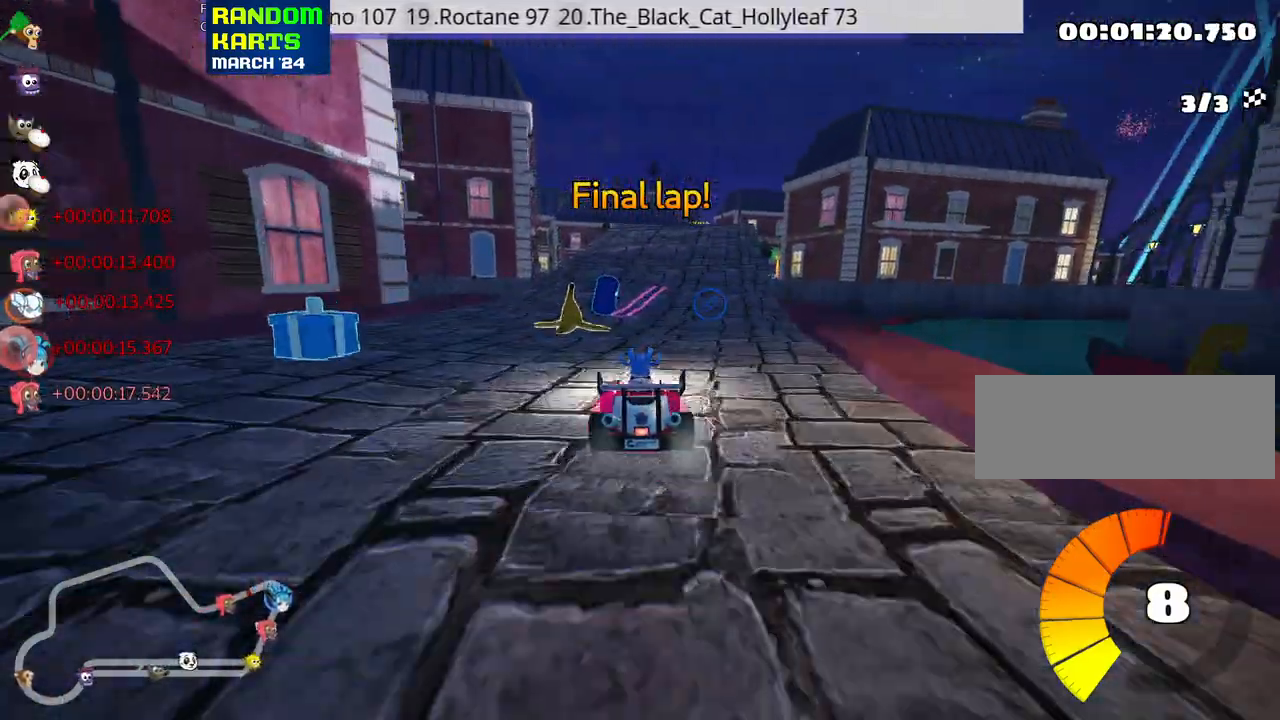
Gameplay with keyboard; each line is a JSON object with the keys held at the frame after it. "events" lists presses ("down") and releases ("up") of "down", "fire", "flag", "left", "look", "nitro", "right", "skid" and "up" between this image and that frame as [ms after this image, input, new state], when the widget could be followed in between. No other keys are recorded. Mouse input is not recorded. Key names are as the overlay labels them; some are game actions (e.g. jump) rather than physical keys.
{"keys": ["left", "right", "skid", "up"], "events": [[66, "left", "down"], [250, "left", "up"], [300, "skid", "down"], [316, "right", "down"], [466, "left", "down"]]}
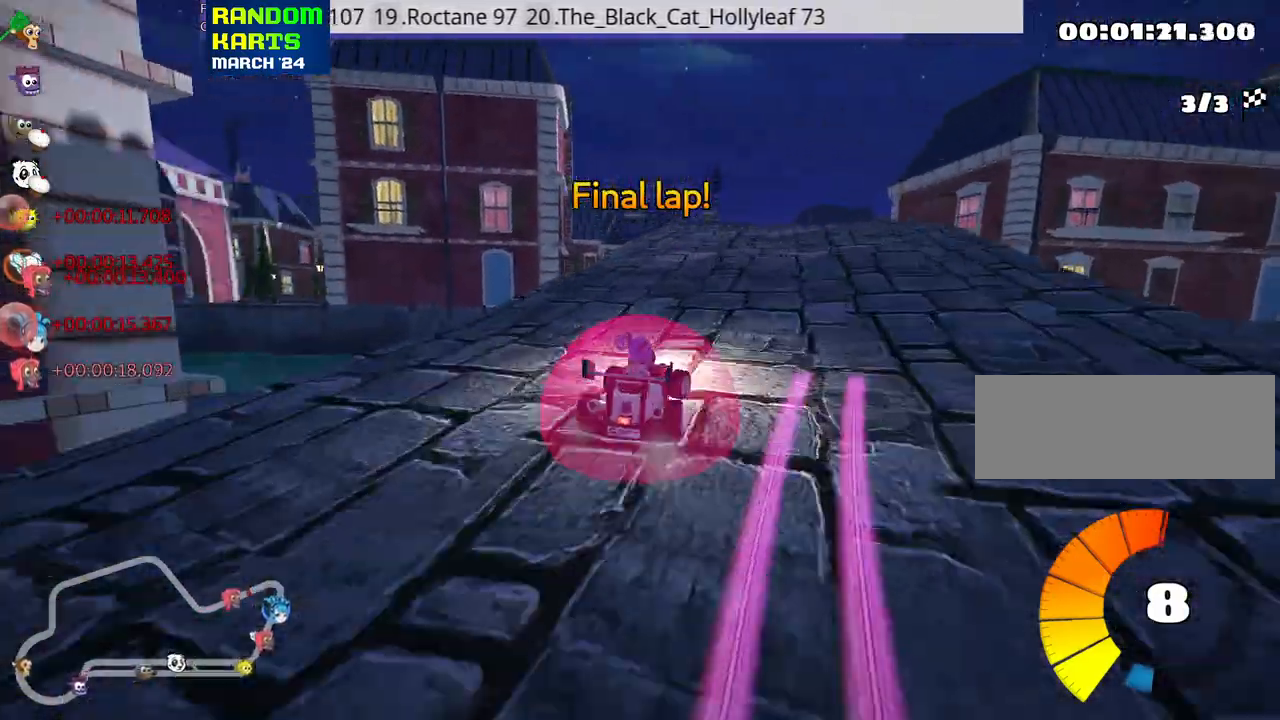
{"keys": ["left", "skid", "up"], "events": [[16, "right", "up"], [50, "nitro", "down"], [183, "nitro", "up"]]}
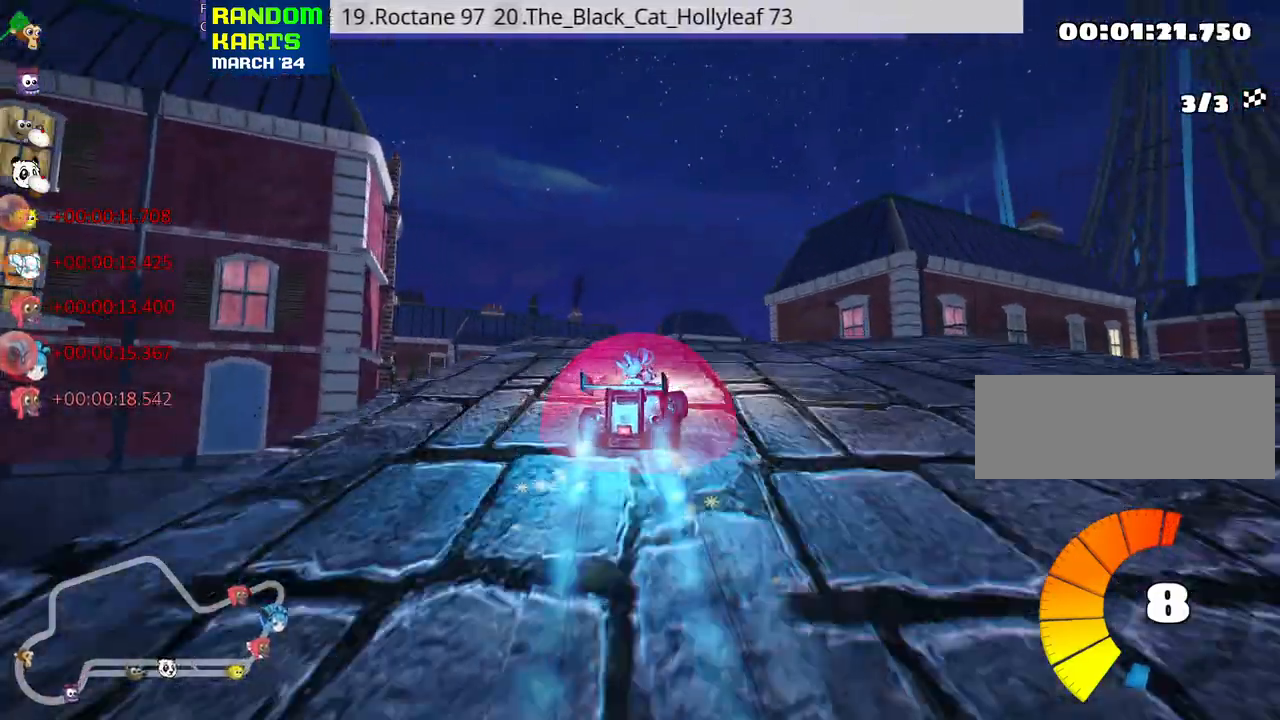
{"keys": ["left", "up"], "events": [[366, "skid", "up"]]}
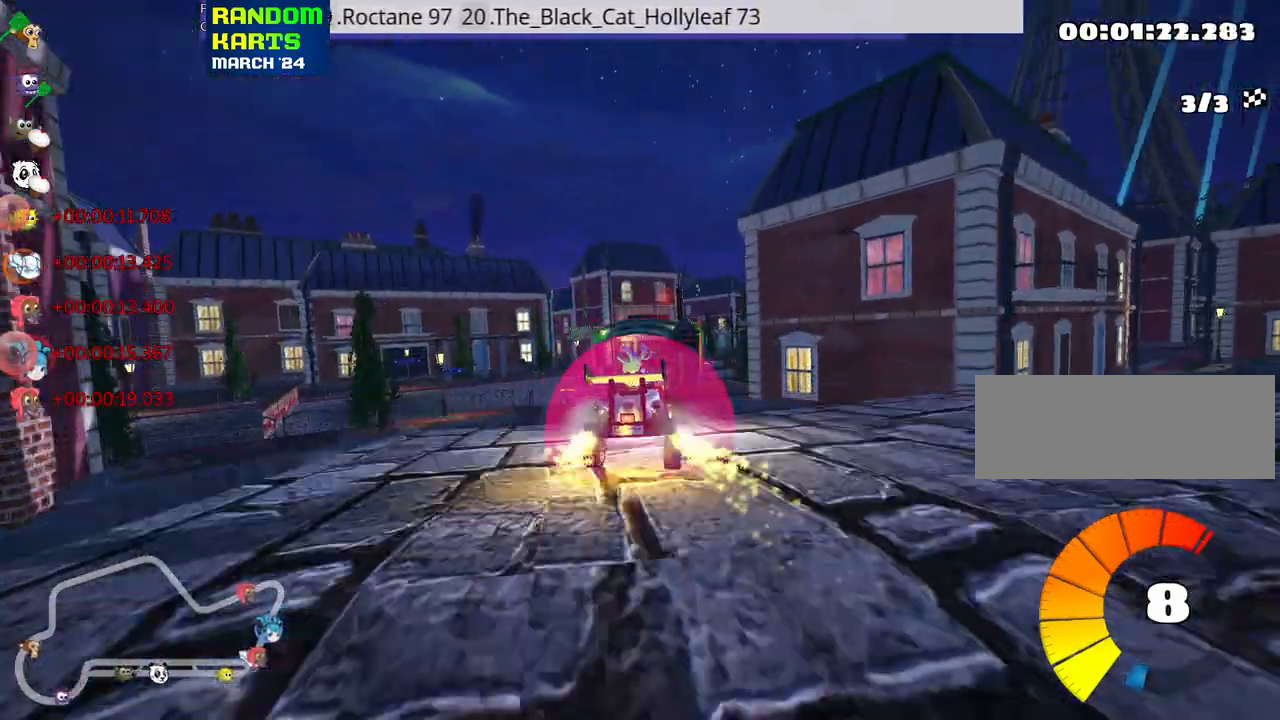
{"keys": ["up"], "events": [[83, "left", "up"]]}
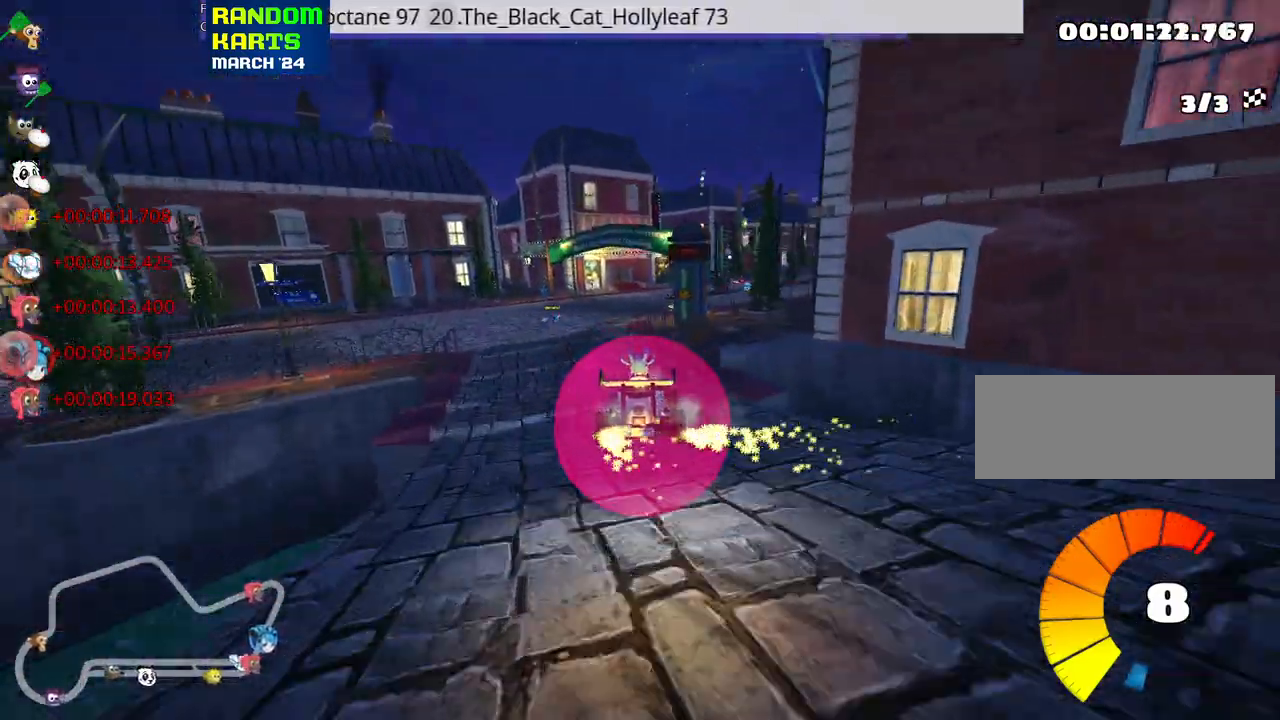
{"keys": ["right", "skid", "up"], "events": [[66, "skid", "down"], [100, "left", "down"], [233, "skid", "up"], [400, "left", "up"], [483, "right", "down"], [483, "skid", "down"]]}
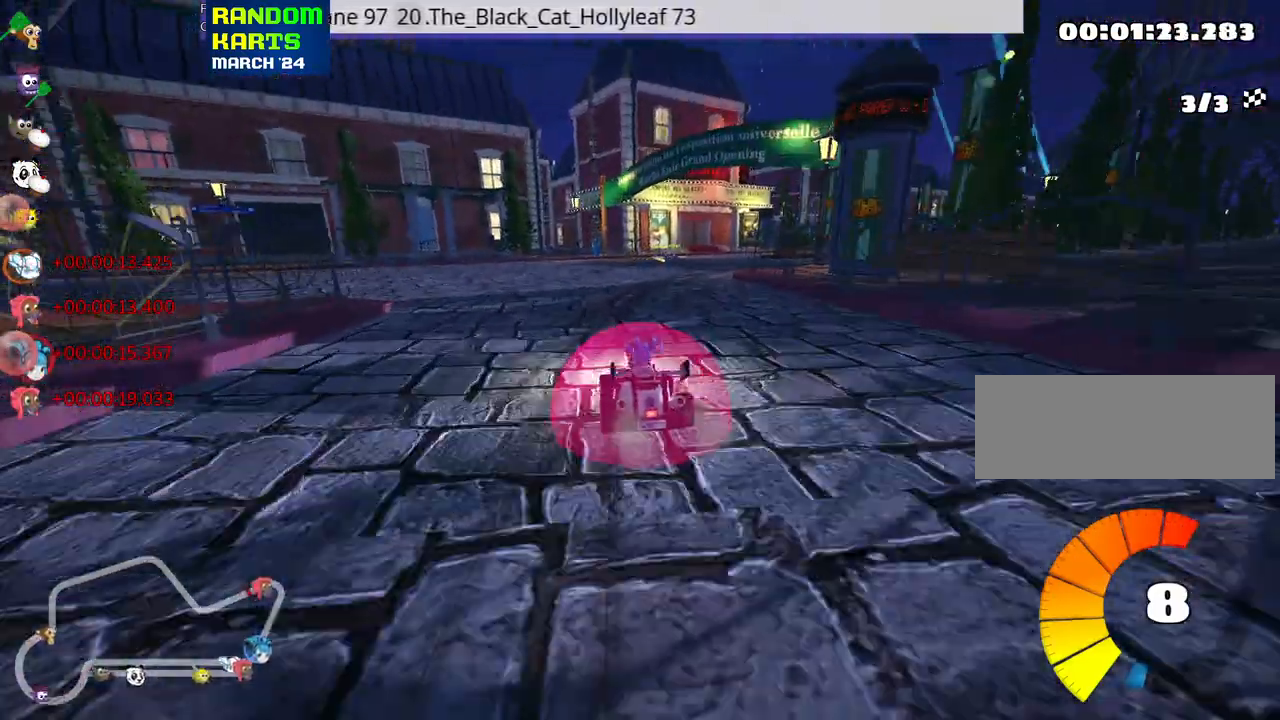
{"keys": ["nitro", "right", "skid", "up"], "events": [[416, "nitro", "down"]]}
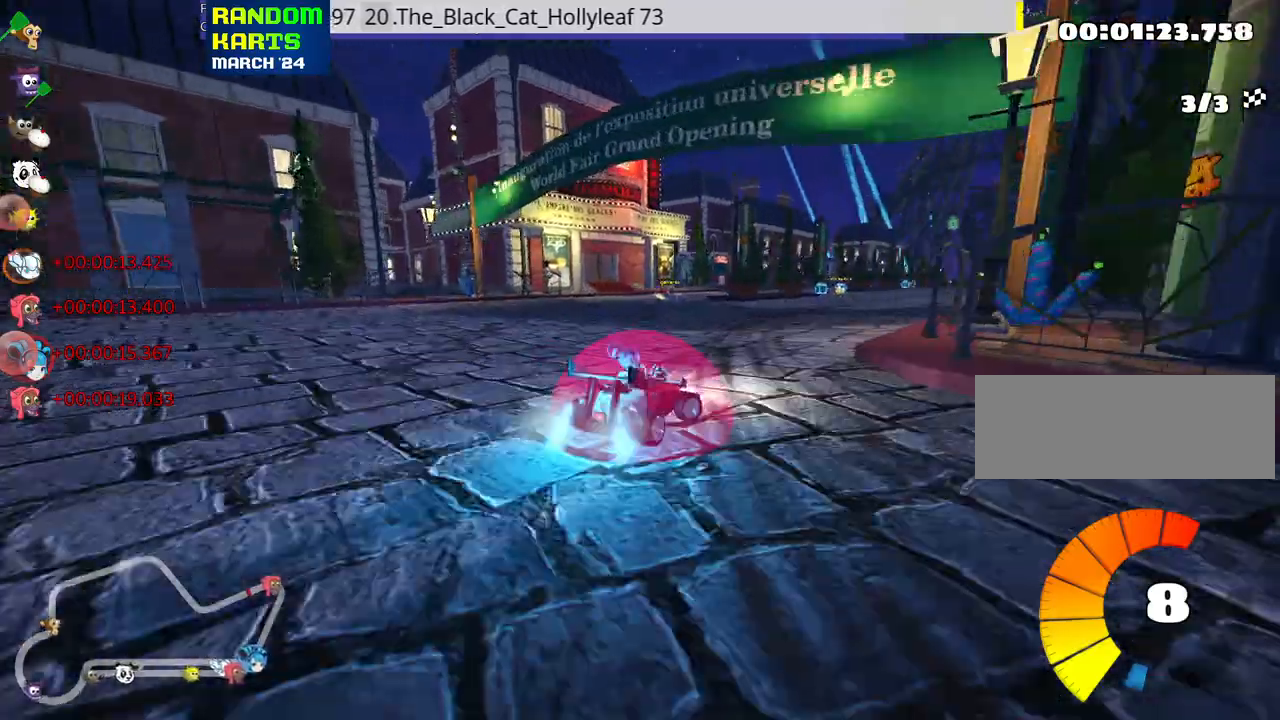
{"keys": ["left", "right", "skid", "up"], "events": [[16, "nitro", "up"], [450, "left", "down"]]}
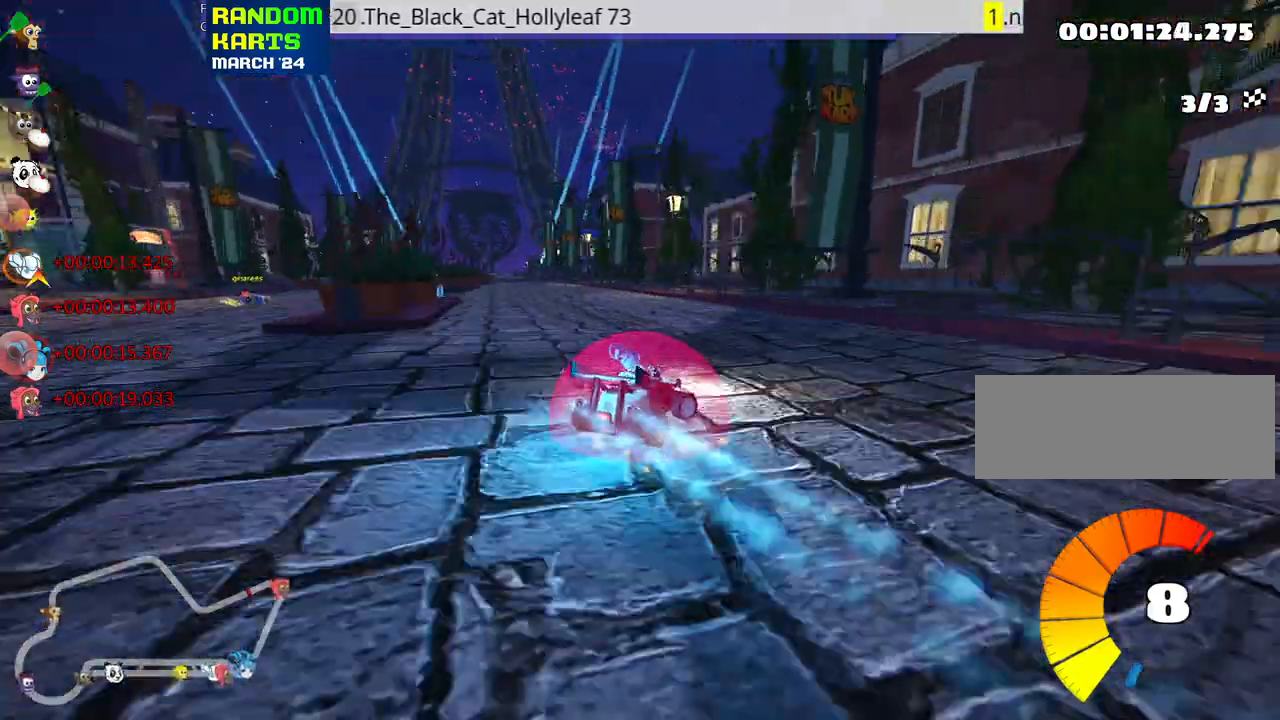
{"keys": ["left", "skid", "up"], "events": [[33, "right", "up"]]}
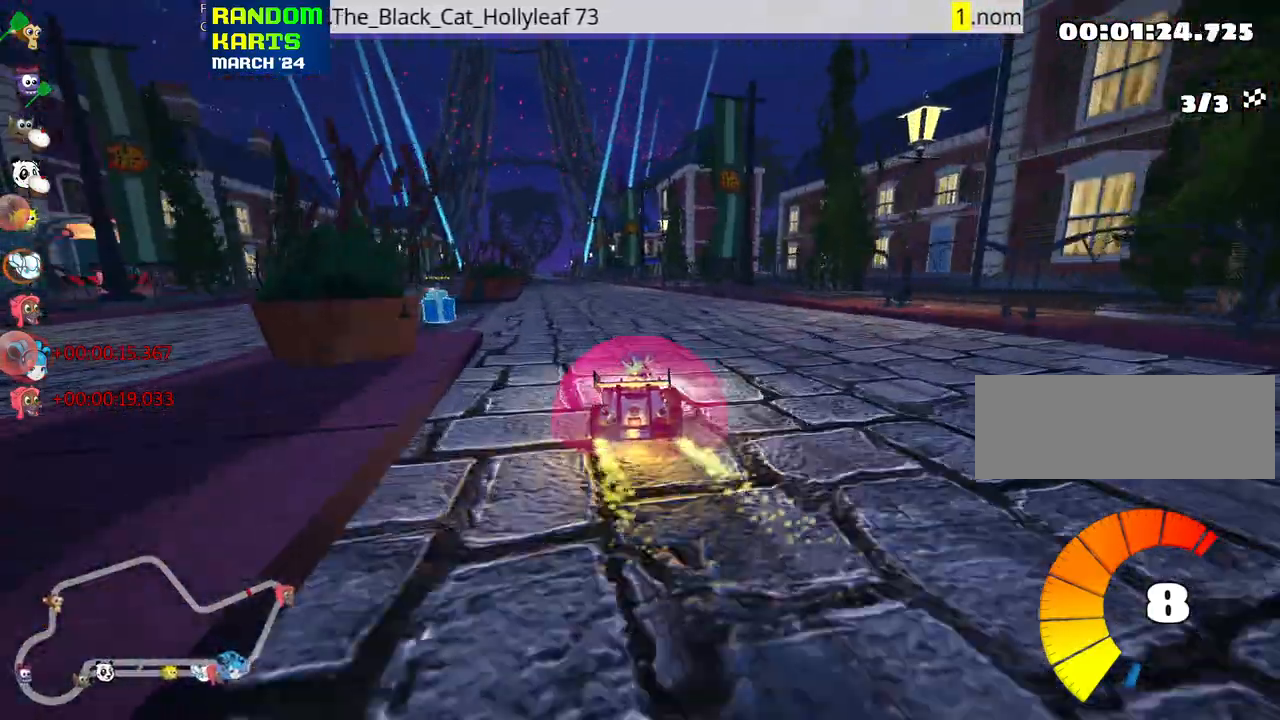
{"keys": ["left", "up"], "events": [[250, "skid", "up"]]}
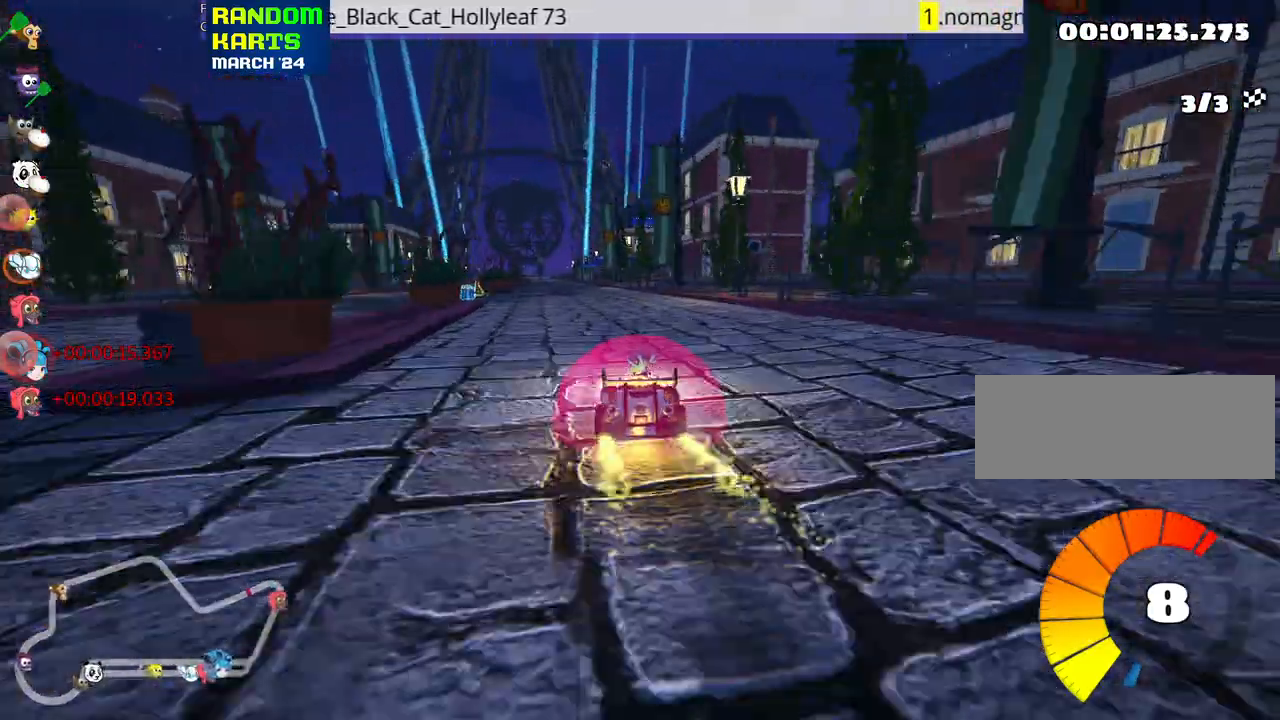
{"keys": ["left", "up"], "events": [[66, "left", "up"], [250, "left", "down"]]}
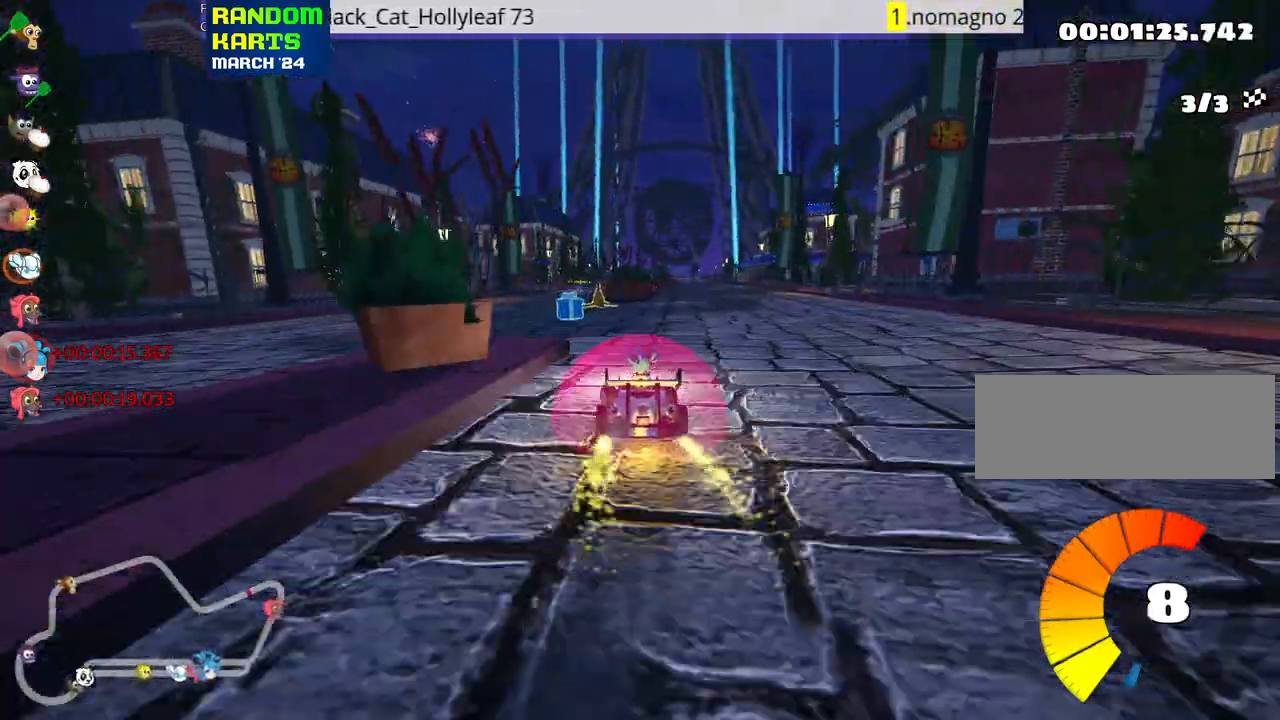
{"keys": ["left", "skid", "up"], "events": [[183, "left", "up"], [300, "right", "down"], [300, "skid", "down"], [483, "right", "up"], [500, "left", "down"]]}
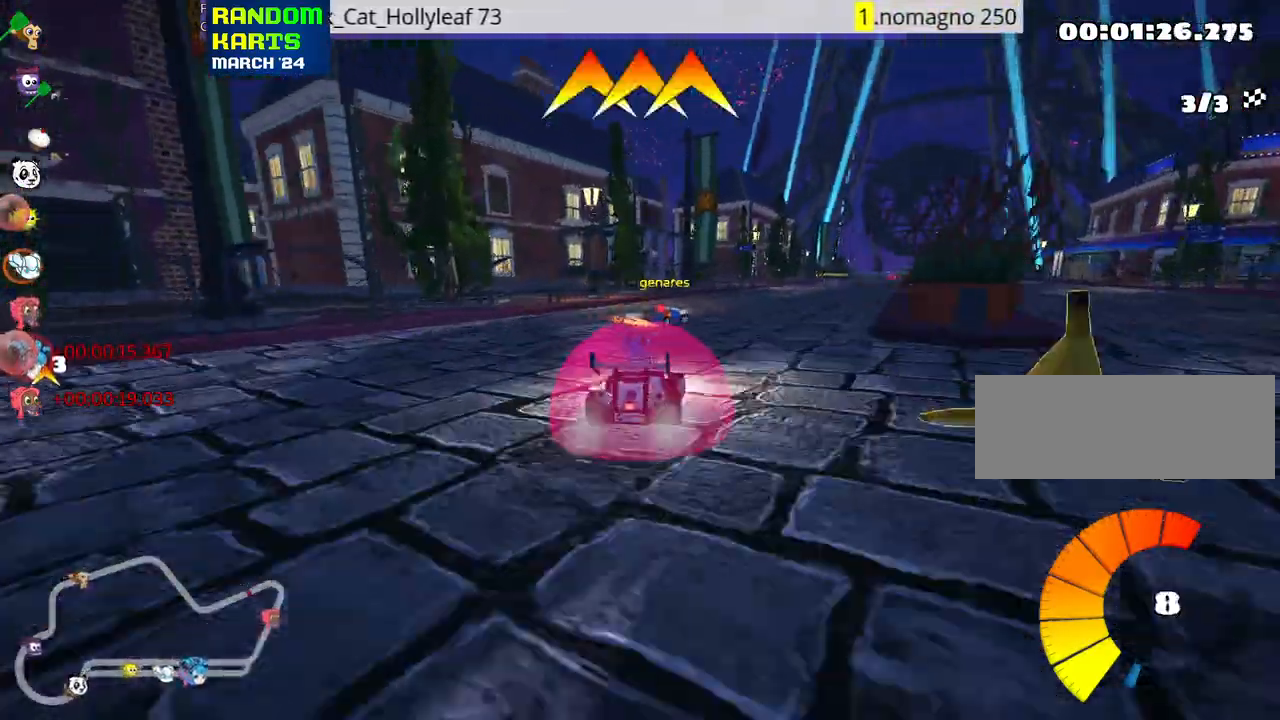
{"keys": ["skid", "up"], "events": [[33, "fire", "down"], [150, "fire", "up"], [233, "left", "up"]]}
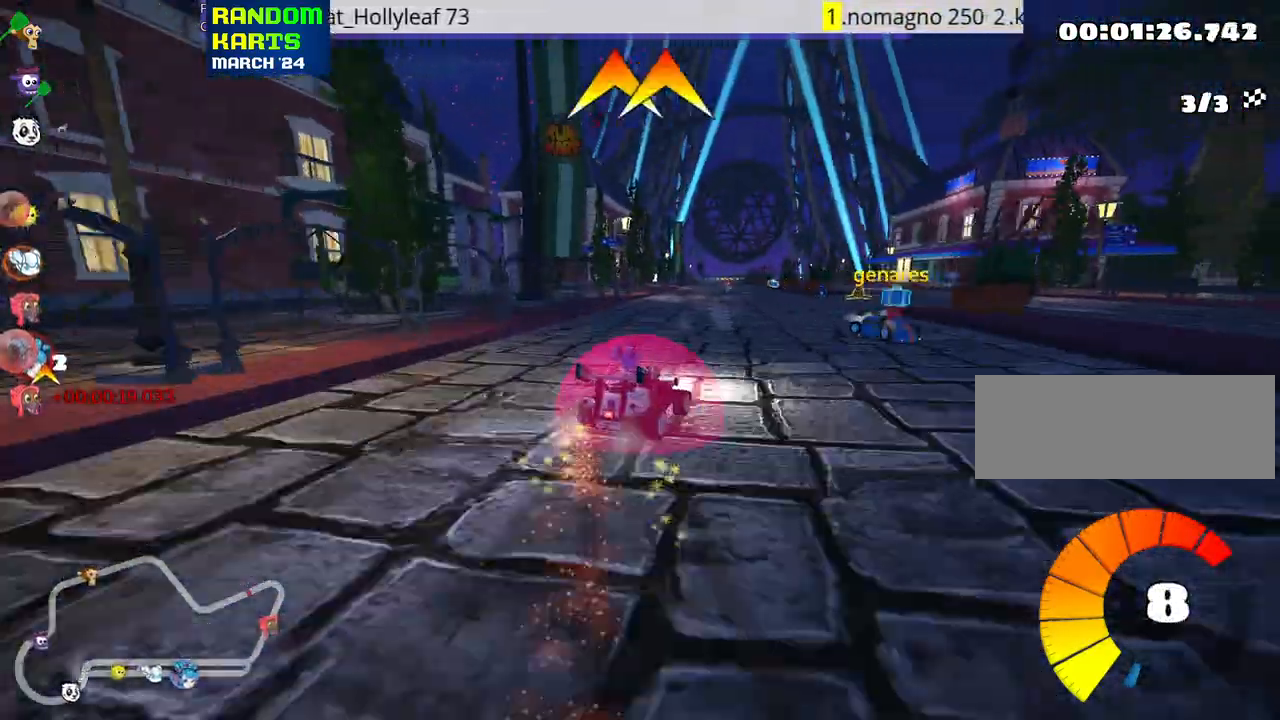
{"keys": ["left", "nitro", "skid", "up"], "events": [[133, "left", "down"], [483, "nitro", "down"]]}
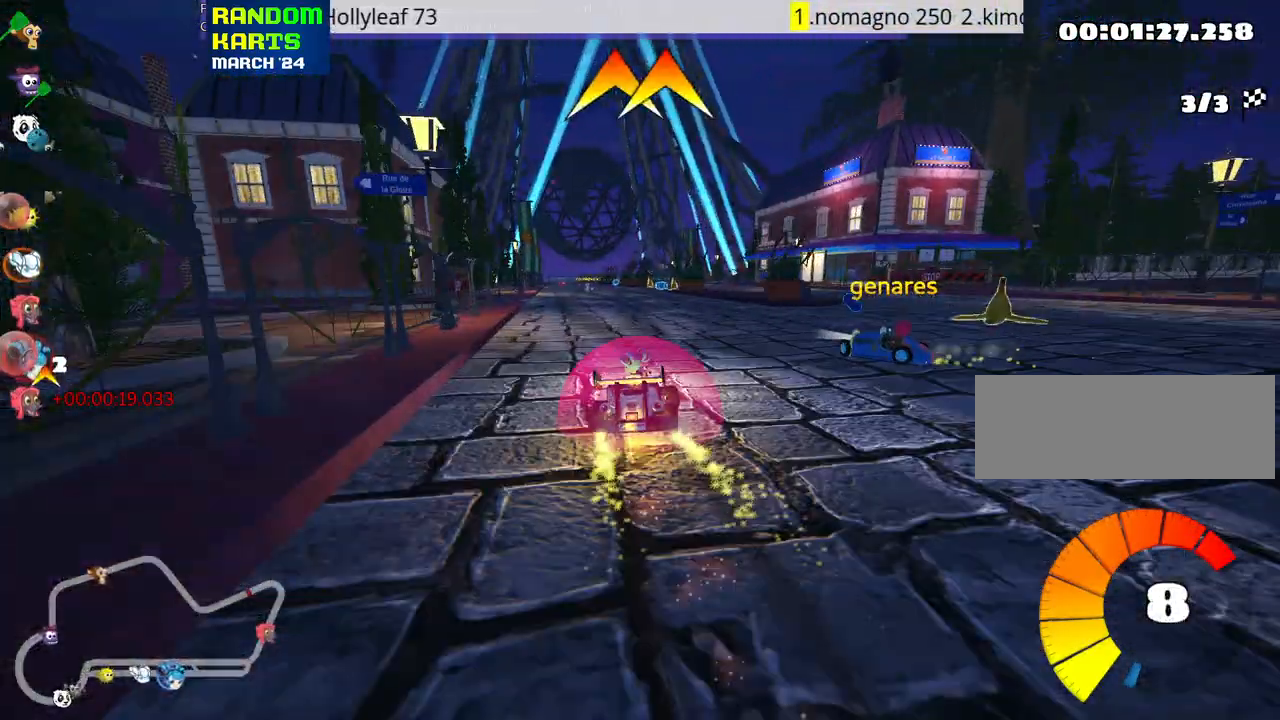
{"keys": ["up"], "events": [[66, "skid", "up"], [150, "nitro", "up"], [216, "left", "up"]]}
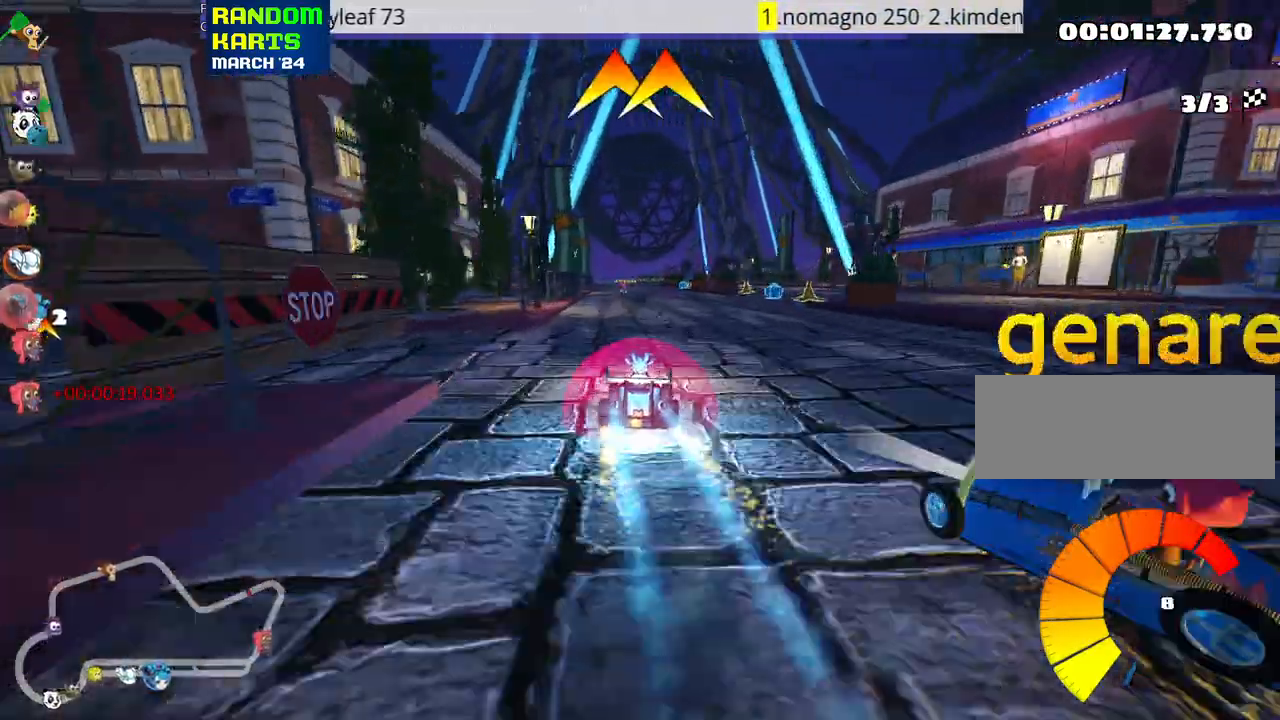
{"keys": ["right", "up"], "events": [[333, "right", "down"]]}
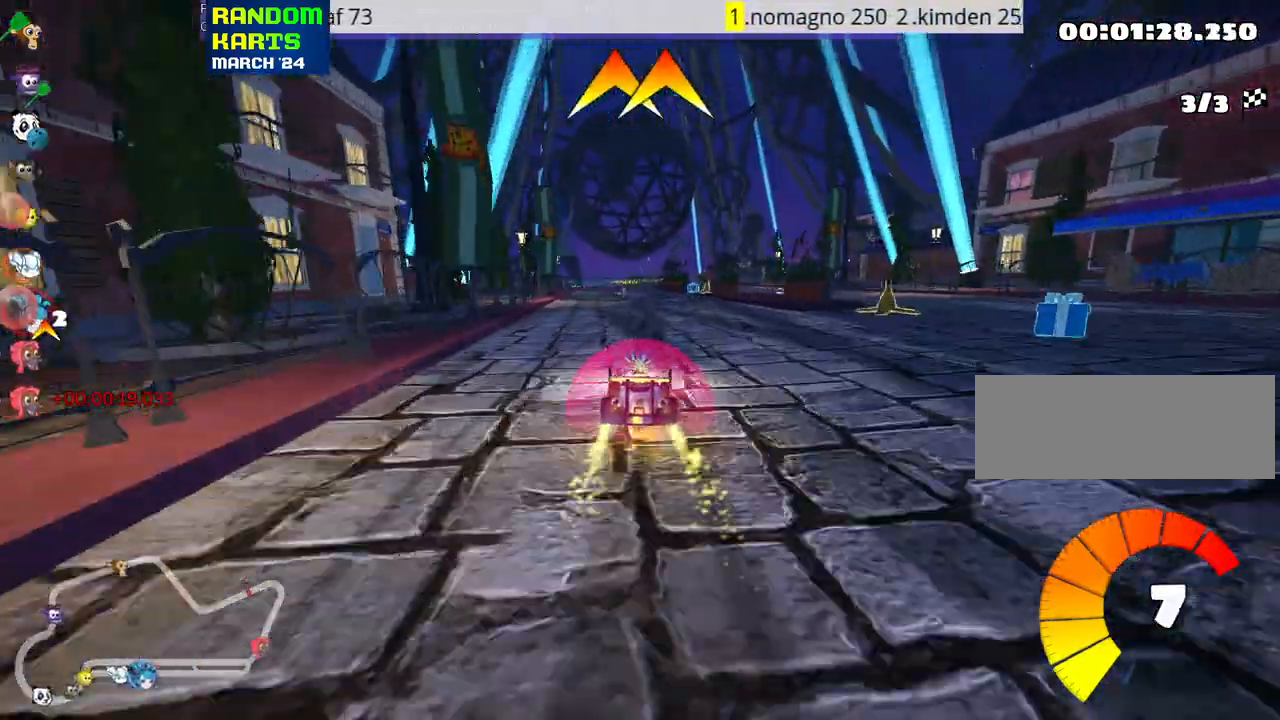
{"keys": ["right", "skid", "up"], "events": [[66, "right", "up"], [133, "left", "down"], [133, "skid", "down"], [250, "left", "up"], [300, "right", "down"]]}
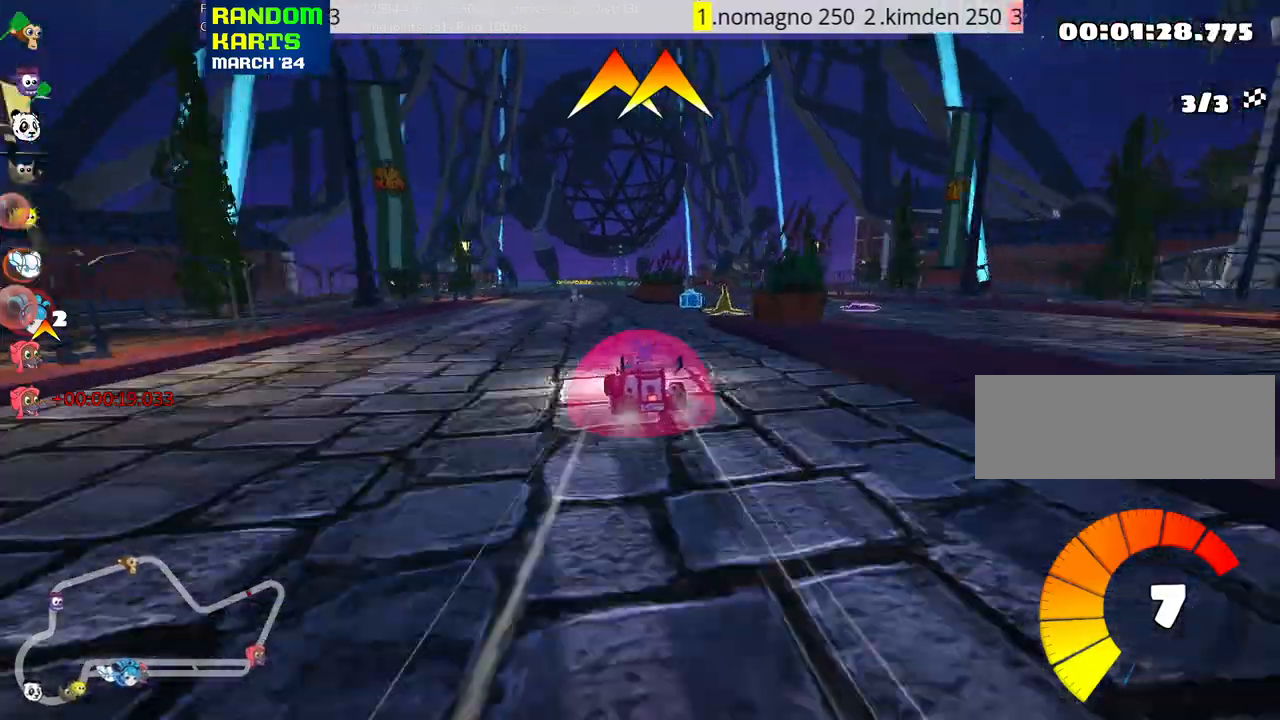
{"keys": ["right", "skid", "up"], "events": [[183, "right", "up"], [466, "right", "down"]]}
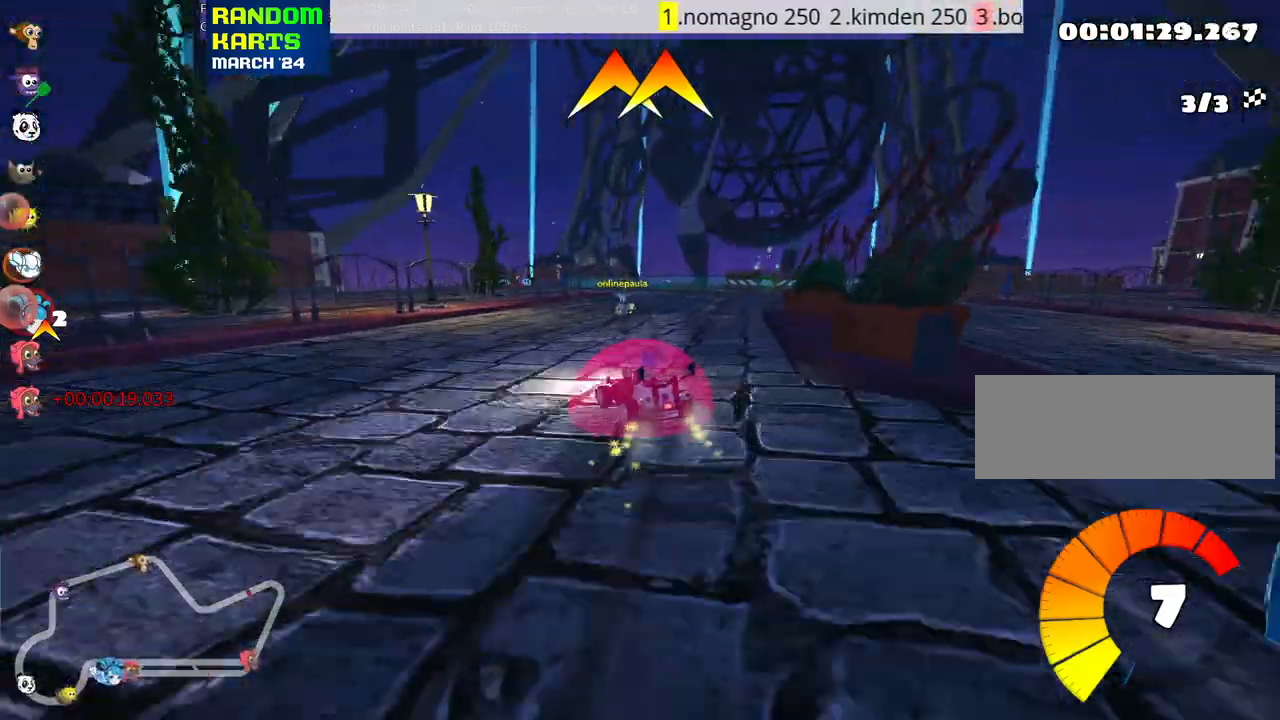
{"keys": ["left", "up"], "events": [[300, "skid", "up"], [333, "right", "up"], [350, "left", "down"]]}
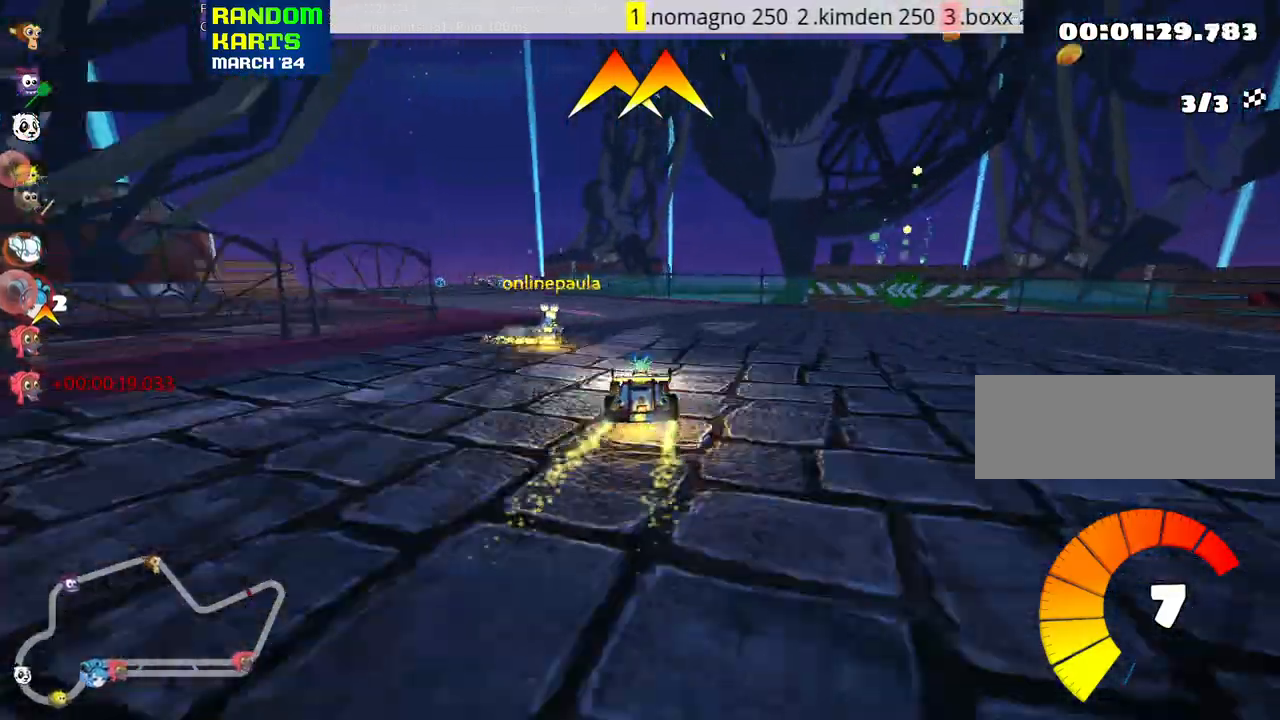
{"keys": ["left", "up"], "events": []}
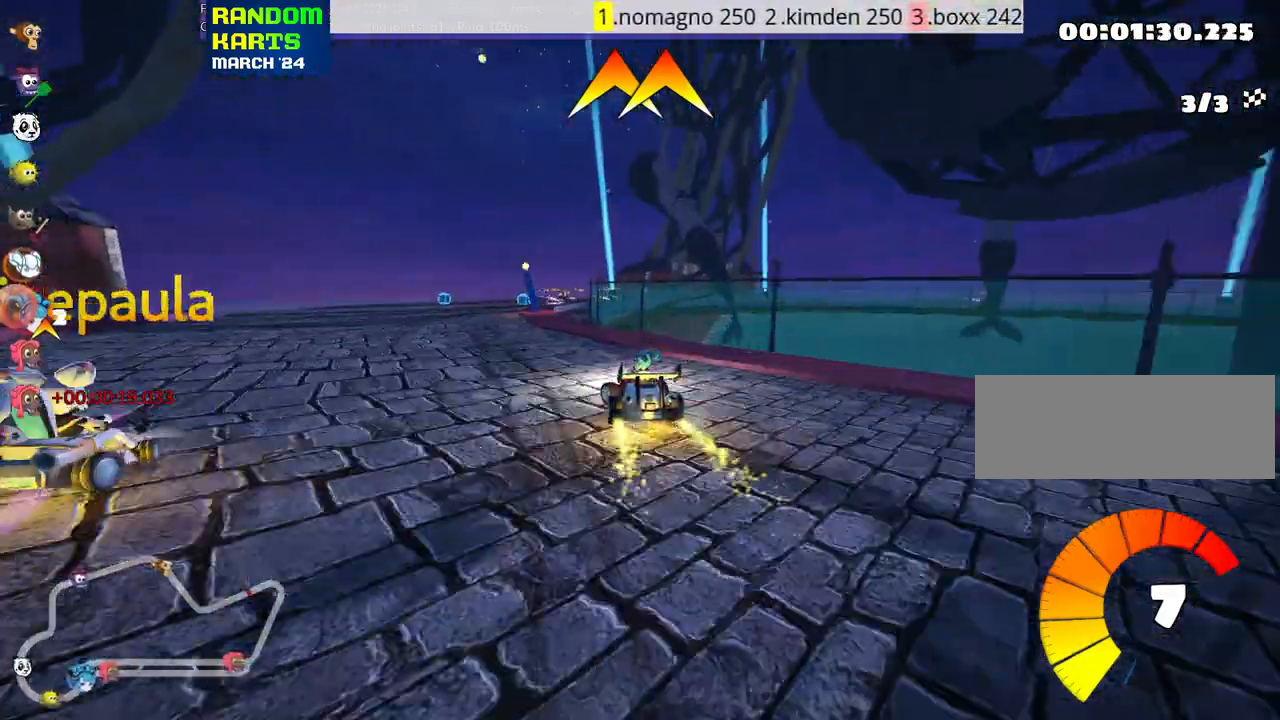
{"keys": ["right", "skid", "up"], "events": [[116, "left", "up"], [366, "right", "down"], [366, "skid", "down"]]}
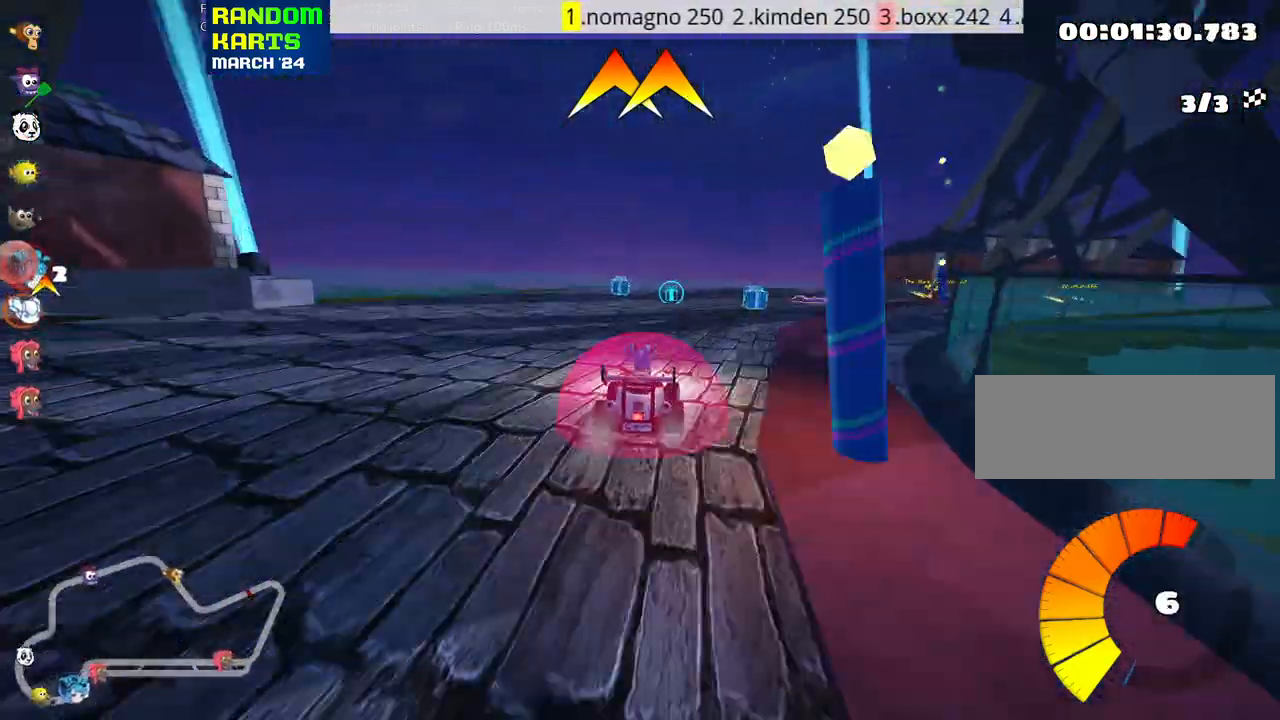
{"keys": ["left", "skid", "up"], "events": [[50, "fire", "down"], [183, "fire", "up"], [366, "left", "down"], [383, "right", "up"]]}
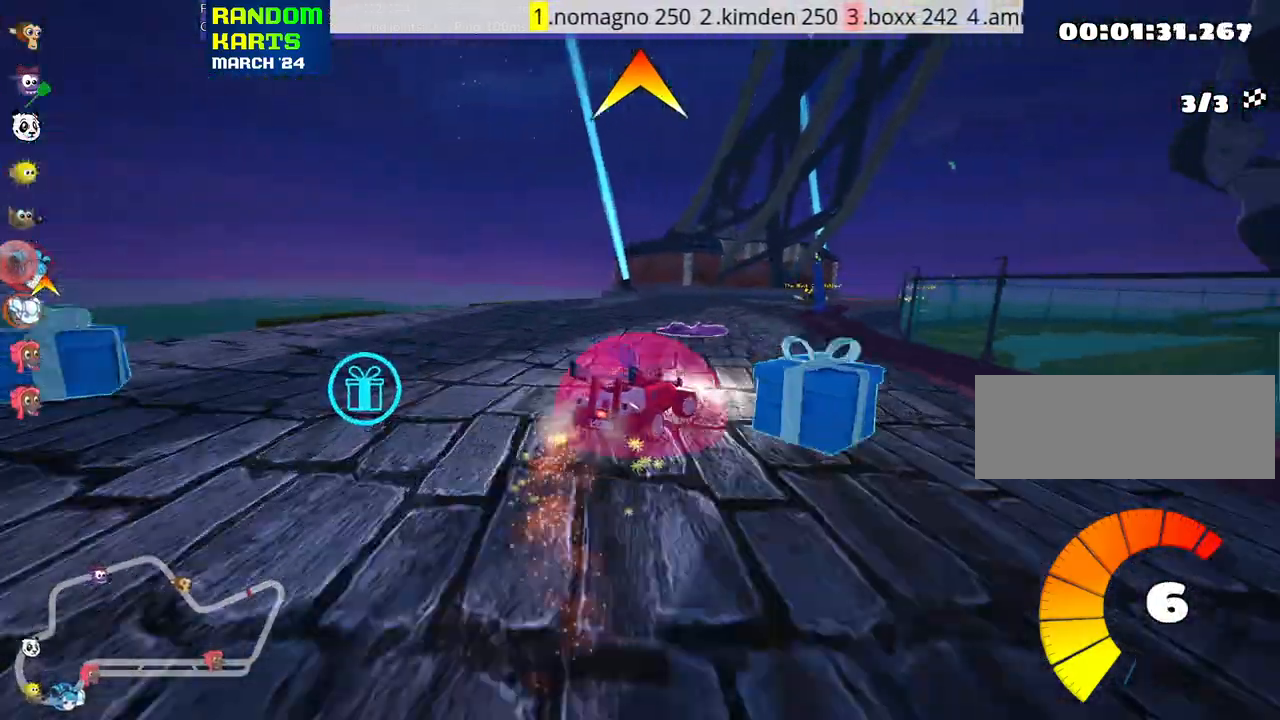
{"keys": ["up"], "events": [[66, "right", "down"], [83, "left", "up"], [266, "nitro", "down"], [283, "skid", "up"], [333, "right", "up"], [416, "nitro", "up"]]}
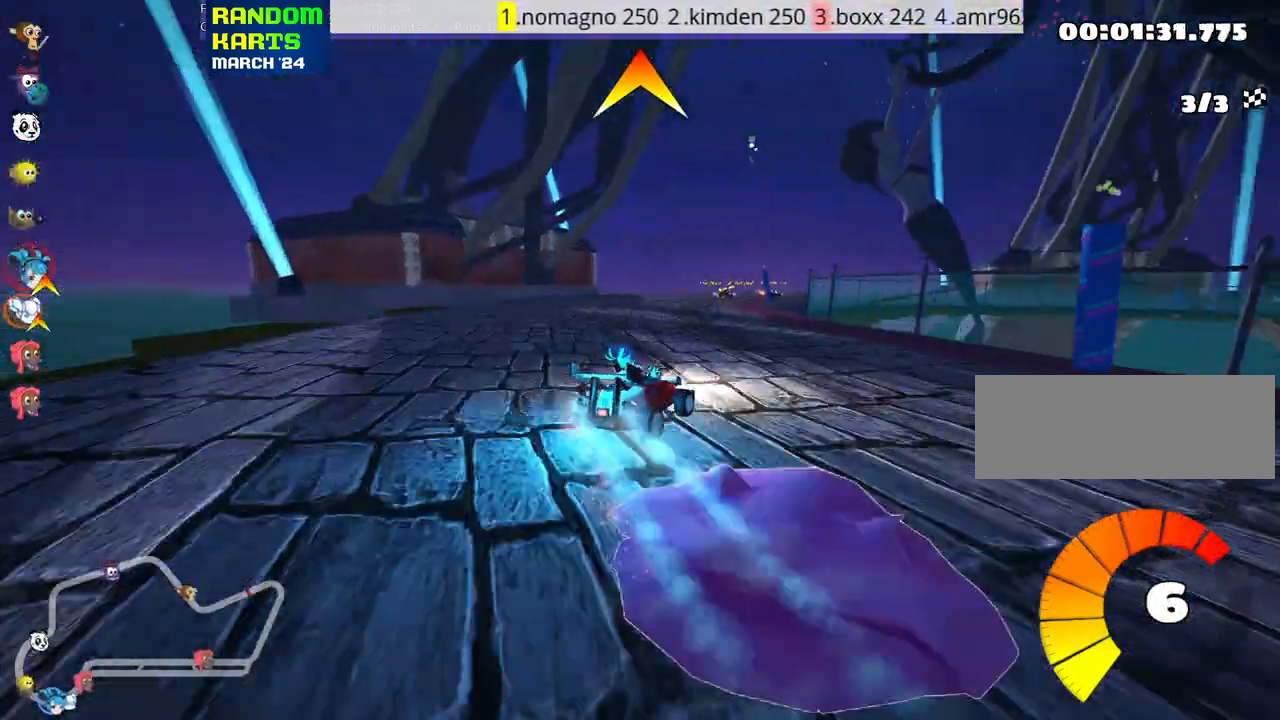
{"keys": ["left", "up"], "events": [[350, "left", "down"]]}
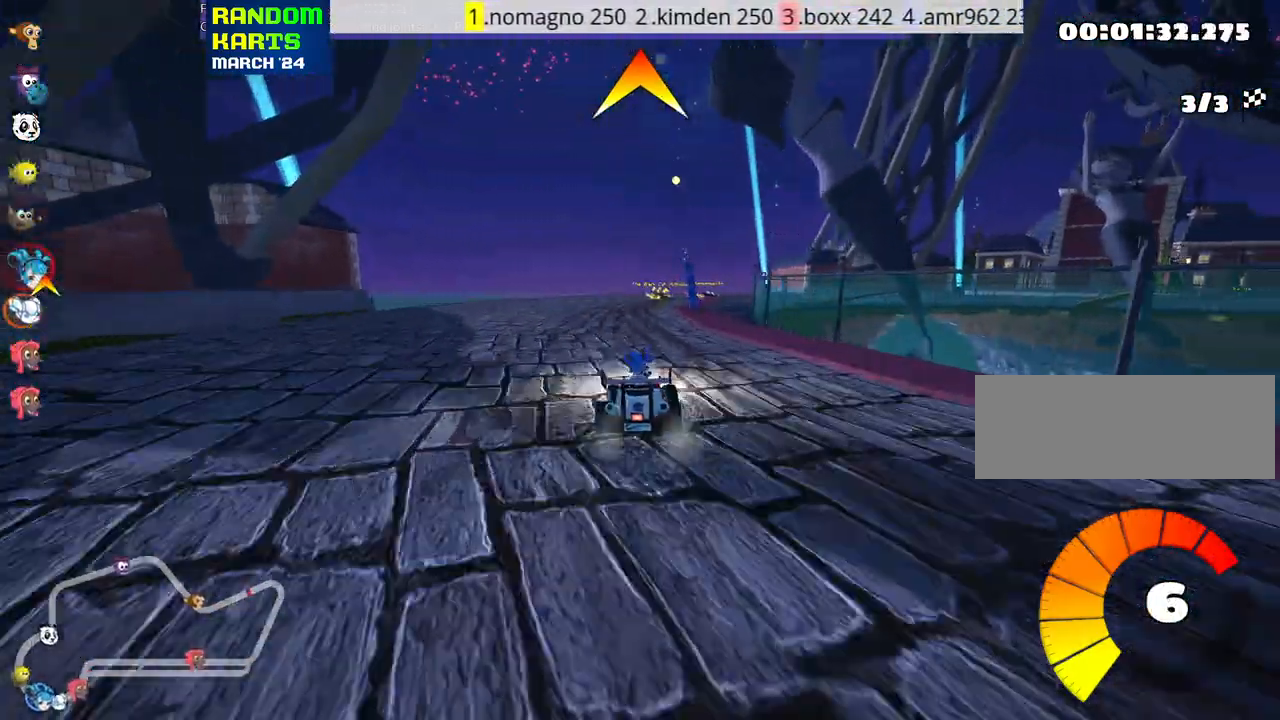
{"keys": ["right", "skid", "up"], "events": [[66, "left", "up"], [200, "skid", "down"], [233, "right", "down"]]}
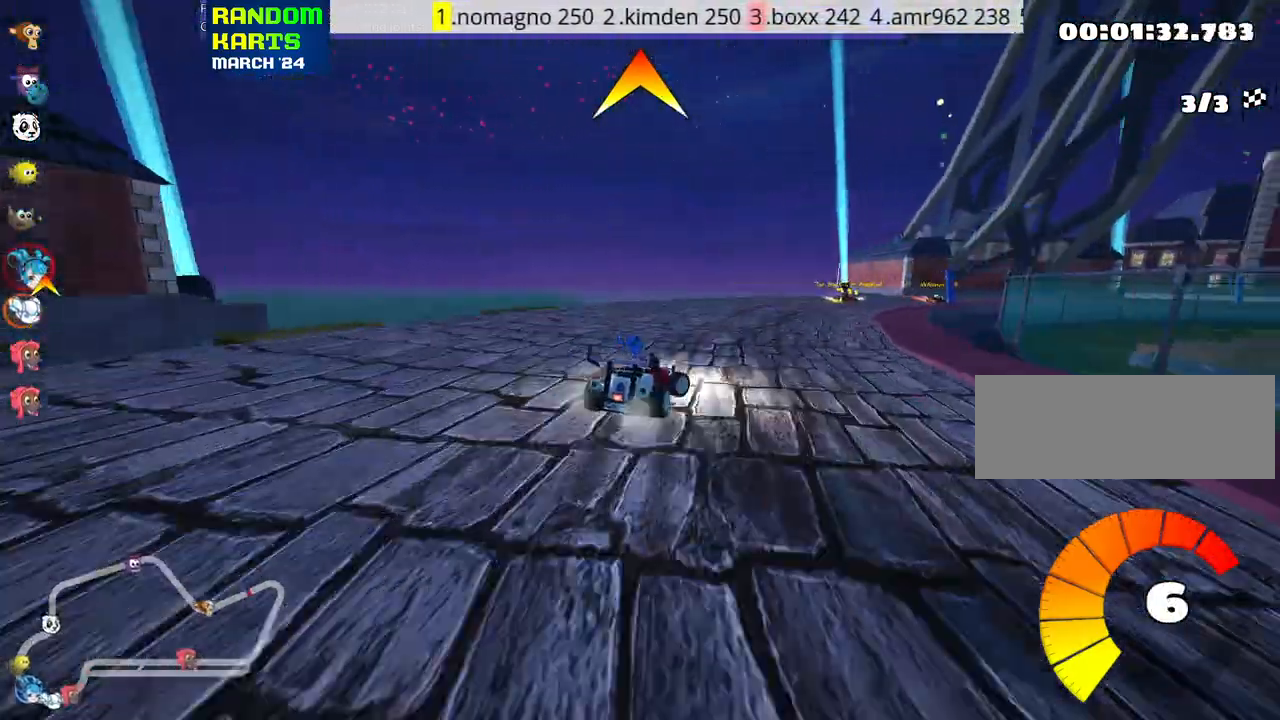
{"keys": ["right", "skid", "up"], "events": []}
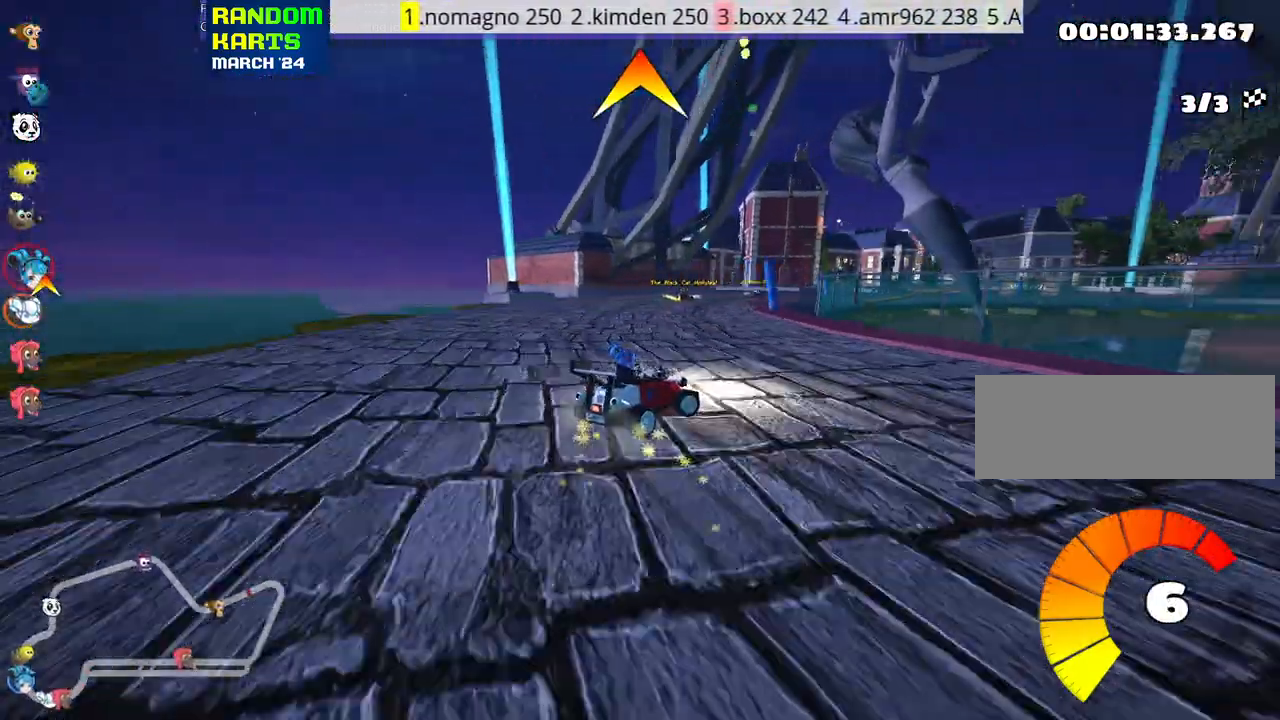
{"keys": ["left", "skid", "up"], "events": [[366, "left", "down"], [416, "right", "up"]]}
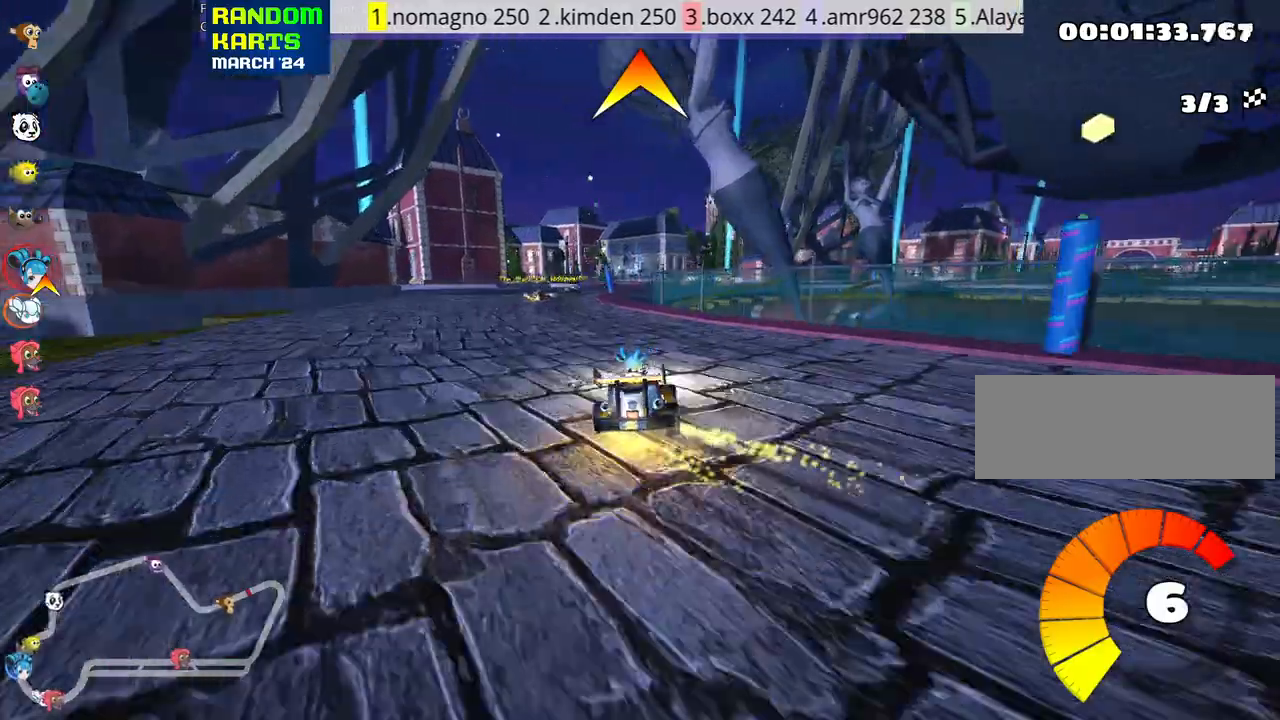
{"keys": ["up"], "events": [[50, "left", "up"], [250, "skid", "up"]]}
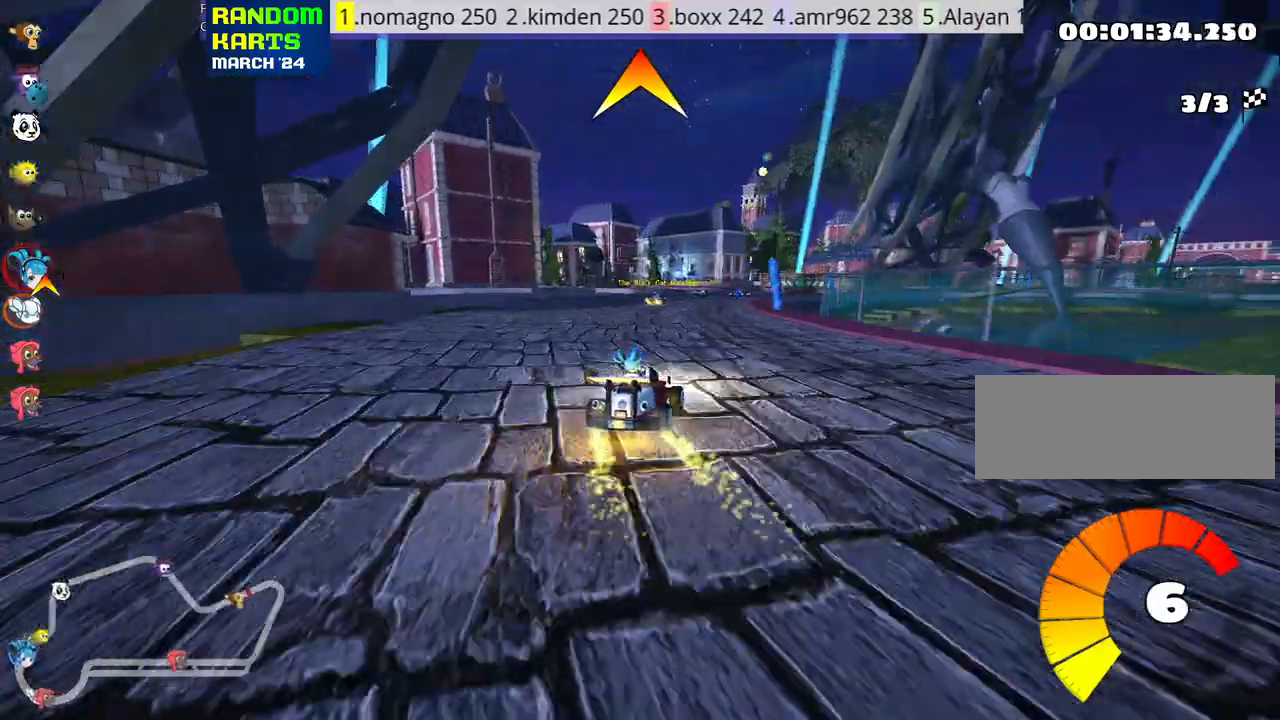
{"keys": ["up"], "events": [[216, "right", "down"], [450, "right", "up"]]}